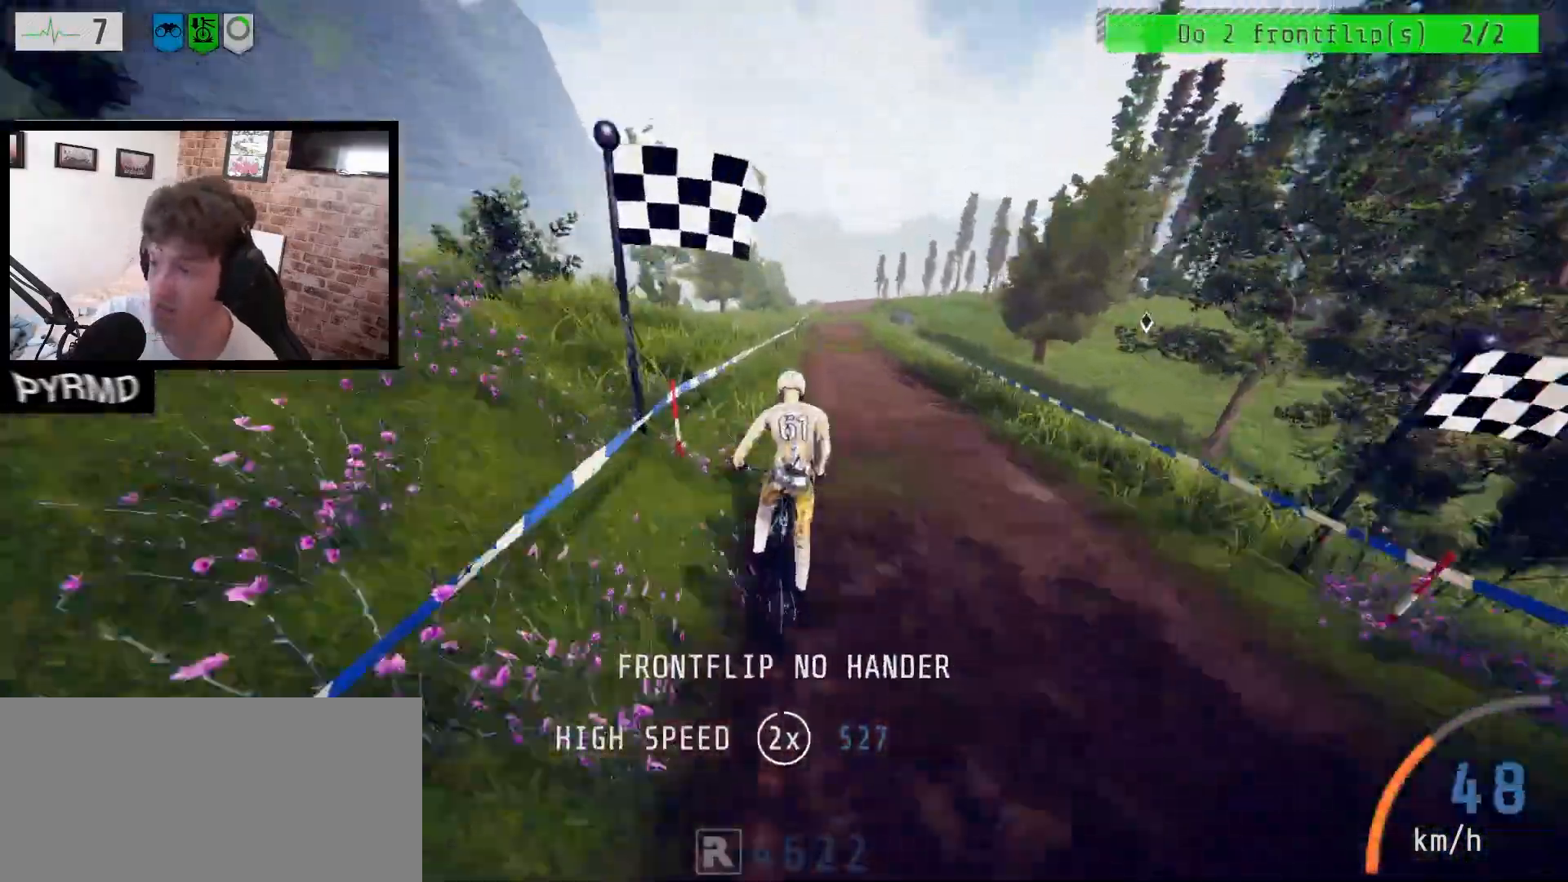
Gameplay with keyboard; each line is a JSON object with the keys held at the frame after it. "events" lists presses ("down") and releases ("up") of ".", "/", "0", "1", "2", "3", "4", "5", "6", "7", "8", "9", "a", "alt_l", "alt_r", "b", "backslash", "backspace", "c", "caps_lock", "comma", "ctrl_l", "ctrl_r", "d", "e", "equals", "escape", "f", "f1", "f10", "f11", "f12", "f2", "f3", "f4", "f5", "f6", "f7", "f8", "f9", "g", "h", "i", "j", "k", "l", "lbracket", "m", "minus", "n", "o", "p", "q", "quote", "r", "rbracket", "return", "s", "semicolon", "shift_l", "shift_r", "space", "super_l", "super_r", "t", "tab", "tilde", "u", "v", "w", "x", "y" and "z" between this image and that frame as [ms after this image, input, new state], when the widget could be followed in between. No other keys are recorded. Mouse input is not recorded.
{"keys": ["a"], "events": [[33, "l", "up"], [317, "j", "down"], [400, "j", "up"]]}
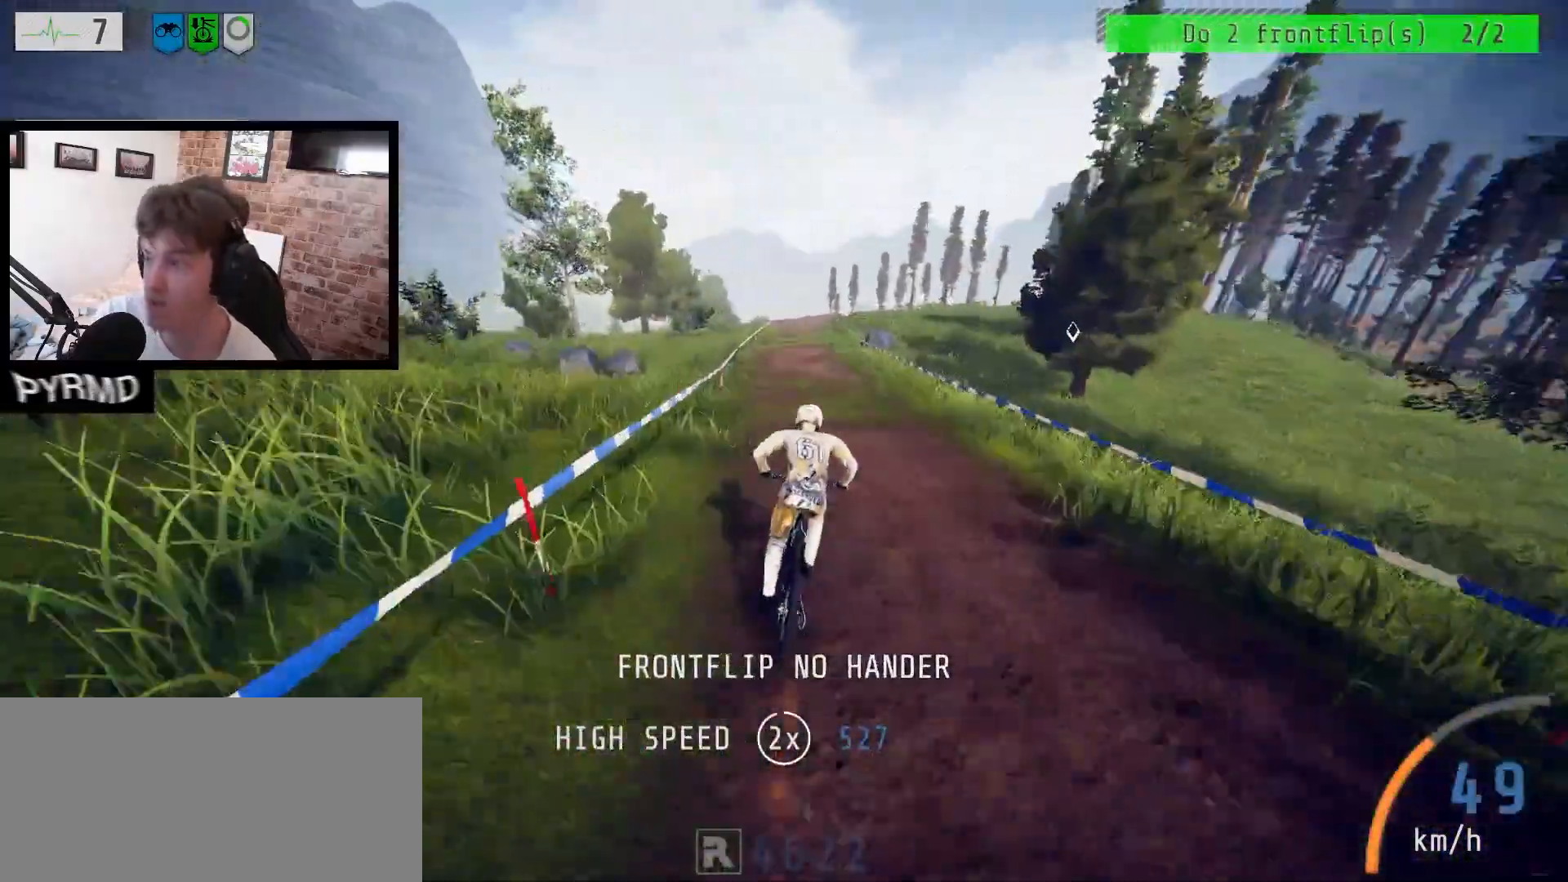
{"keys": ["a"]}
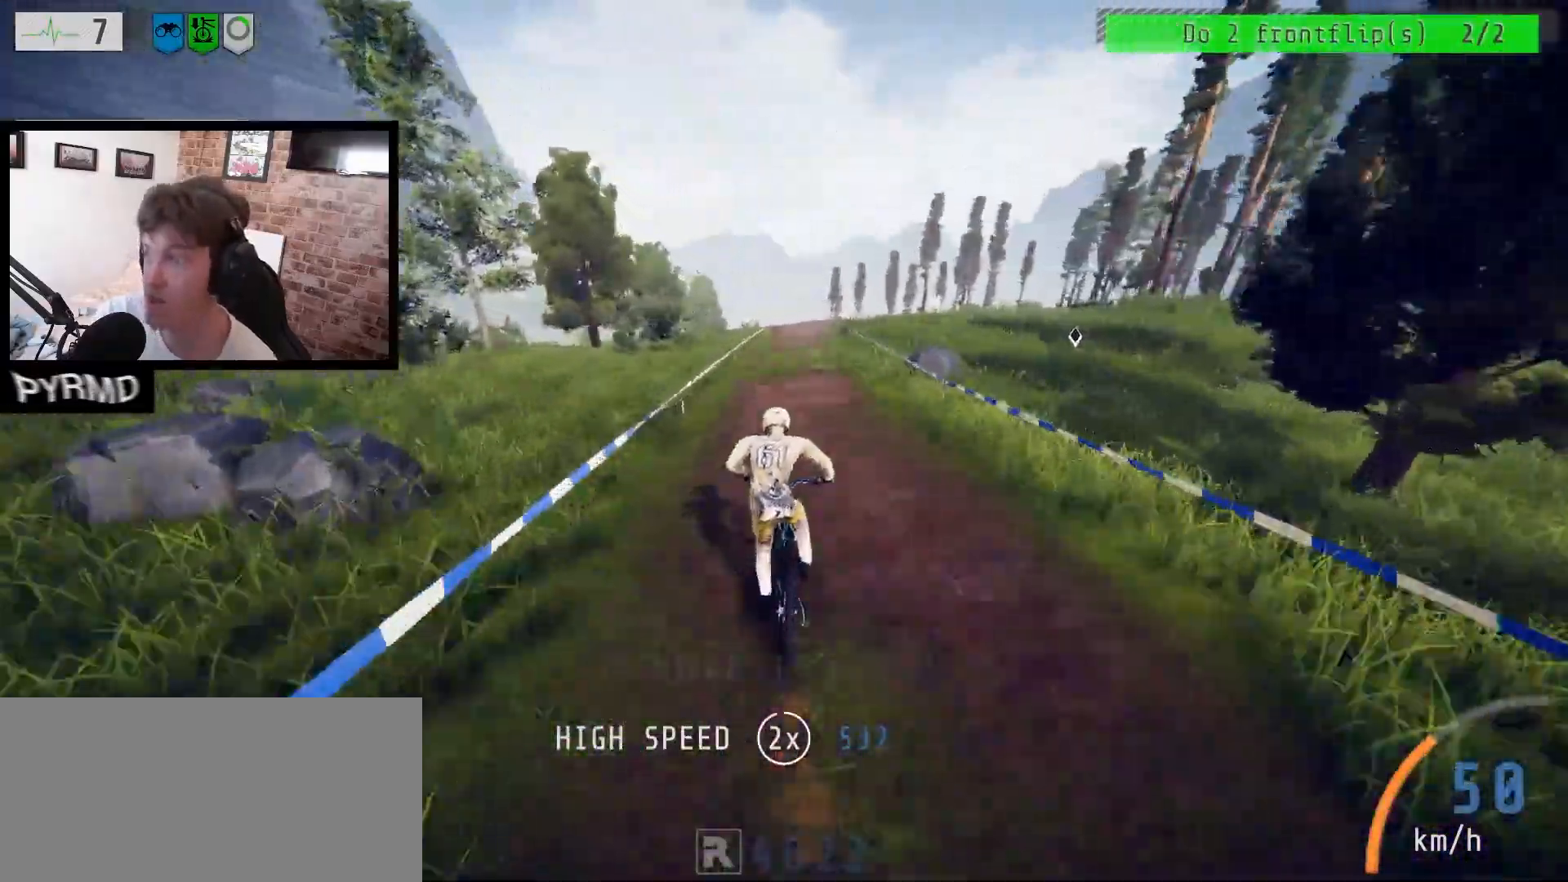
{"keys": ["a"], "events": [[117, "8", "down"], [167, "8", "up"]]}
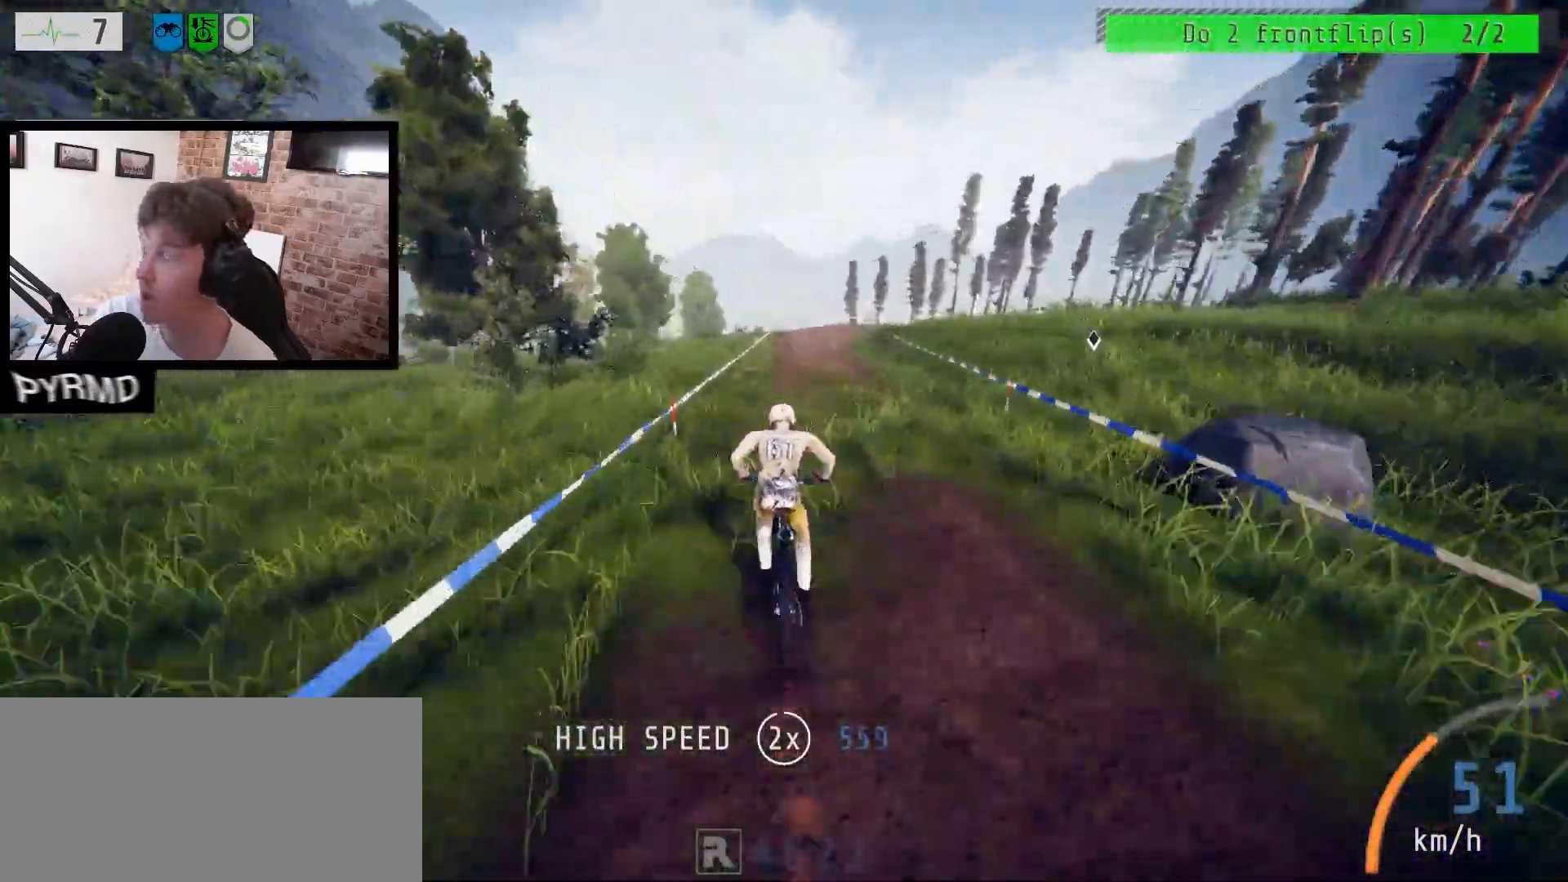
{"keys": ["a", "l"], "events": [[183, "l", "down"], [267, "l", "up"], [417, "l", "down"]]}
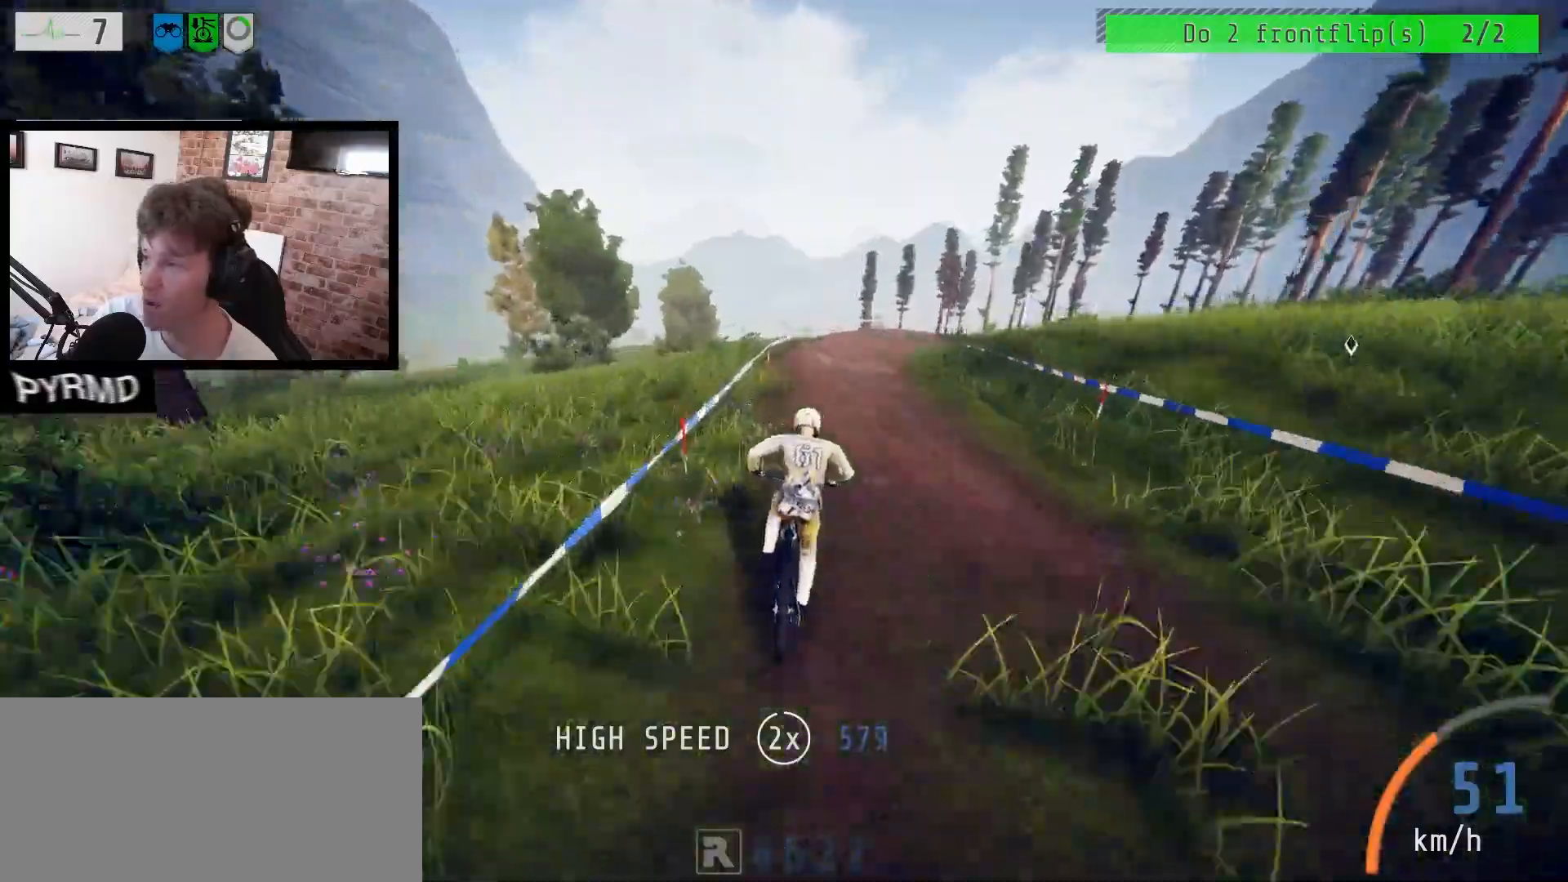
{"keys": ["a"], "events": [[50, "l", "up"], [150, "l", "down"], [317, "l", "up"], [417, "l", "down"], [467, "l", "up"]]}
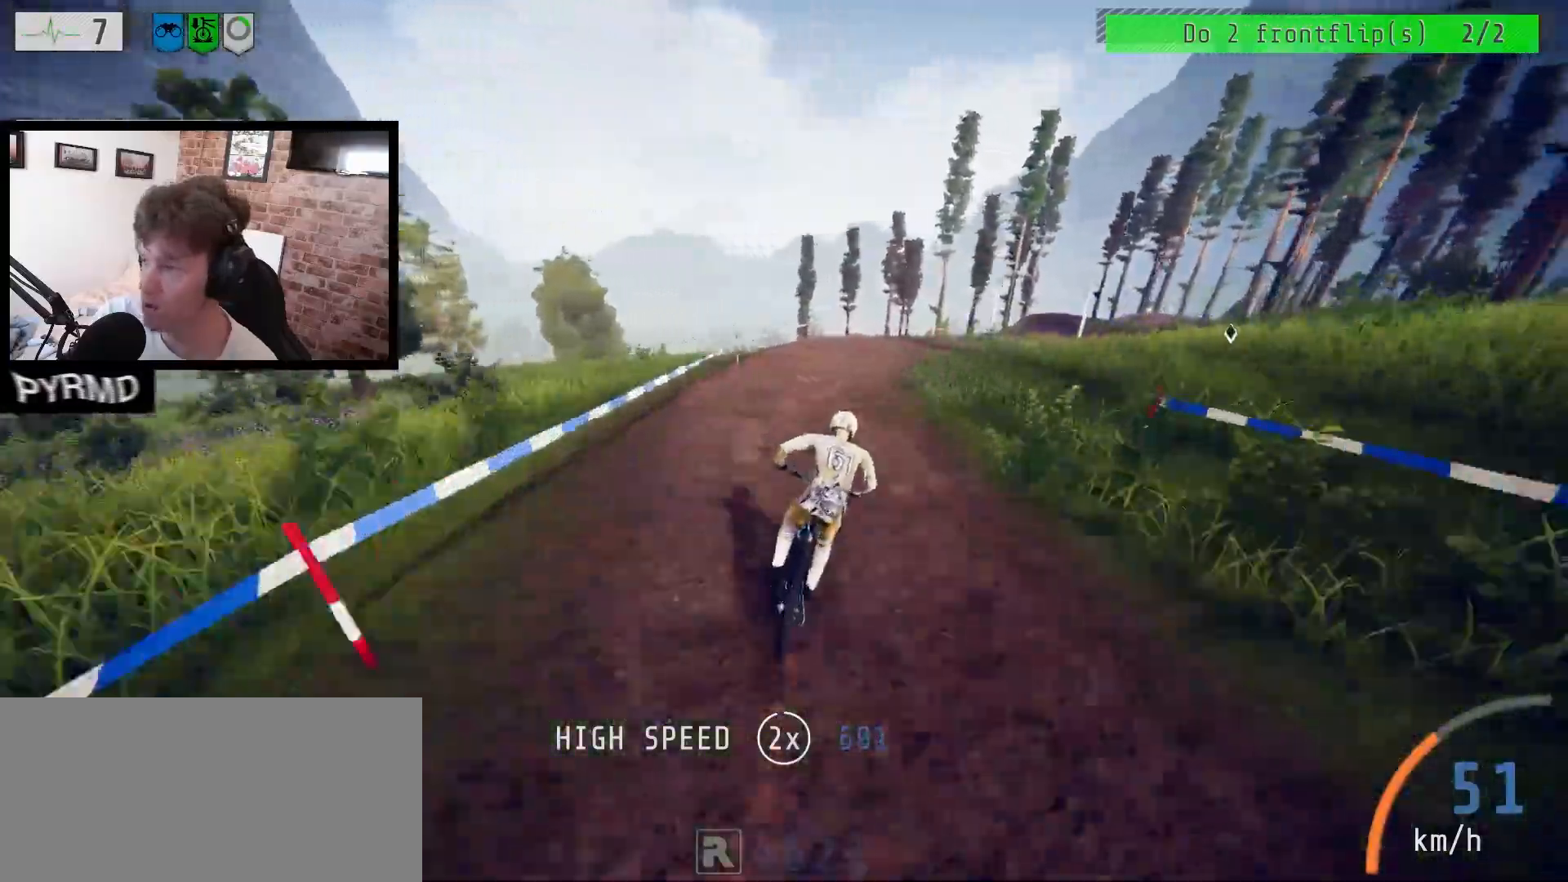
{"keys": ["a"], "events": [[100, "l", "down"], [417, "l", "up"]]}
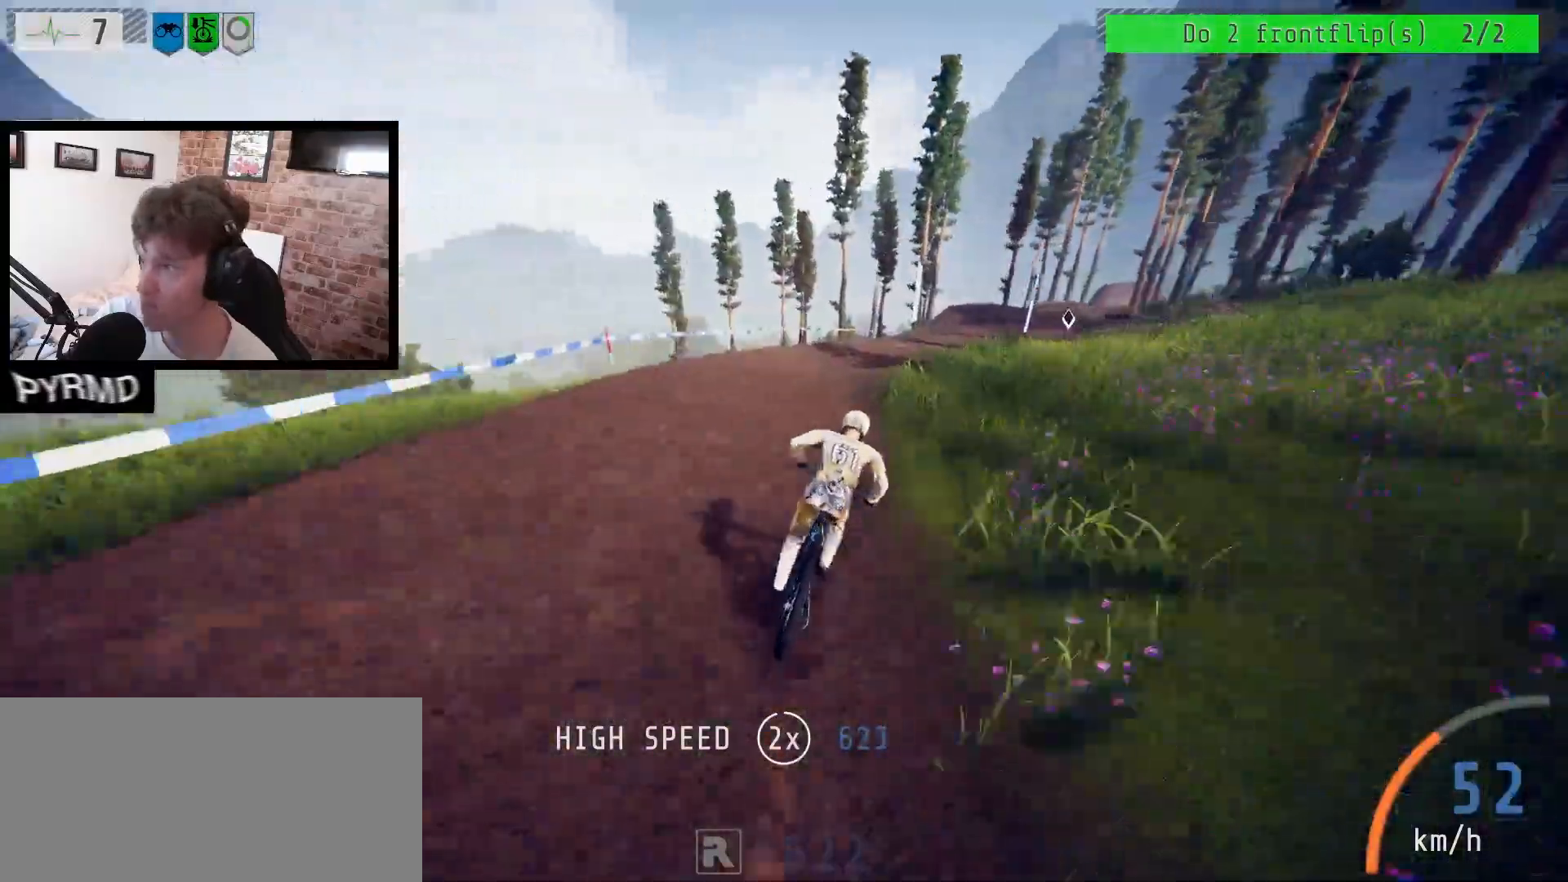
{"keys": ["a", "l"], "events": [[83, "l", "down"], [283, "l", "up"], [400, "l", "down"]]}
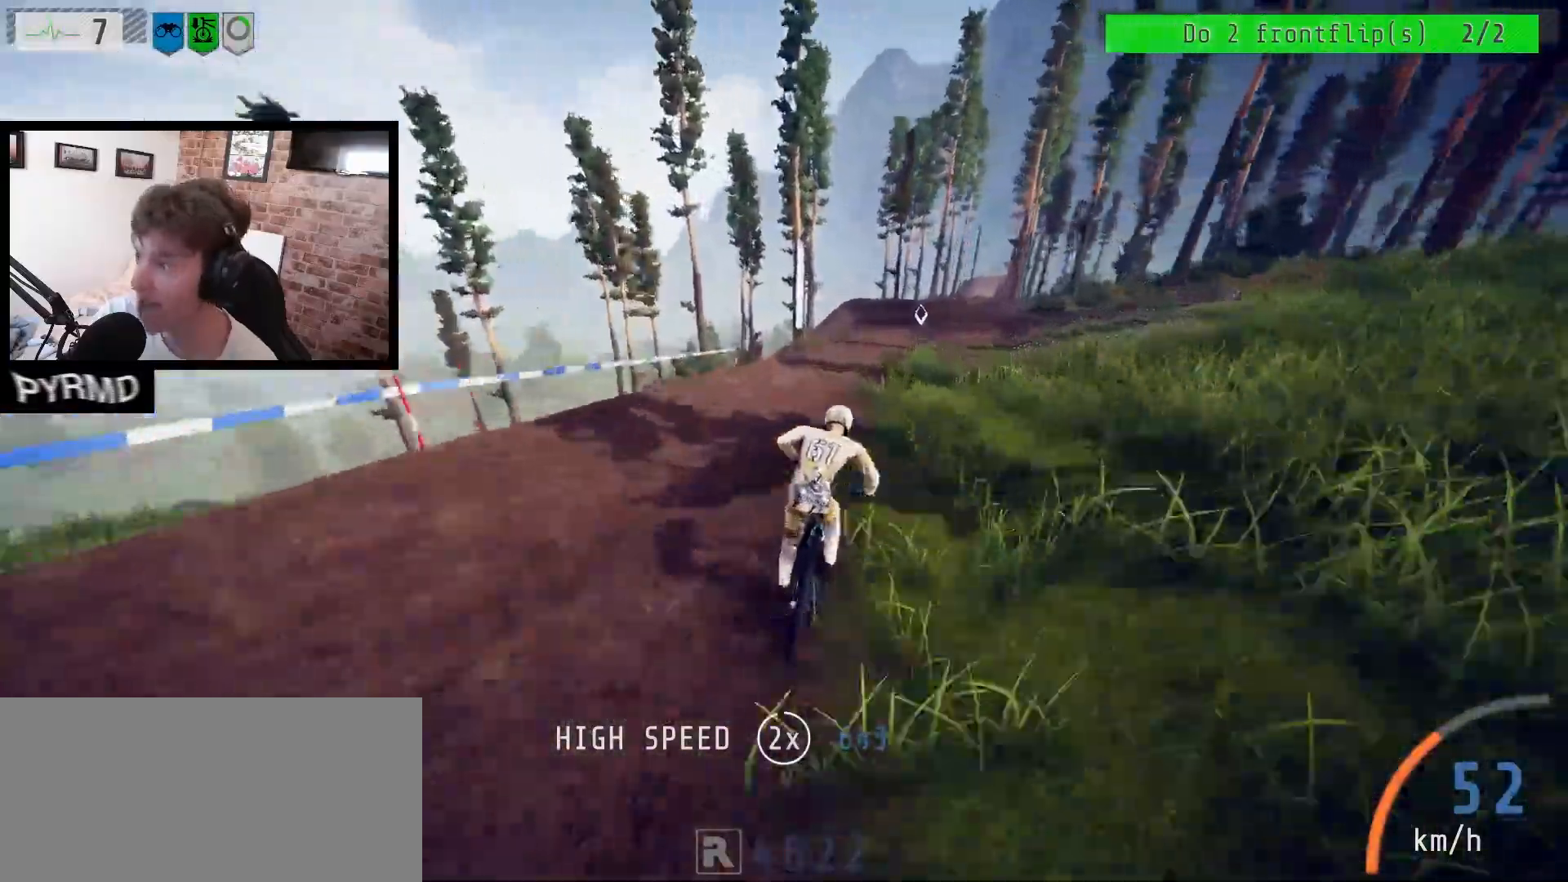
{"keys": ["a", "space"], "events": [[183, "l", "up"], [467, "space", "down"]]}
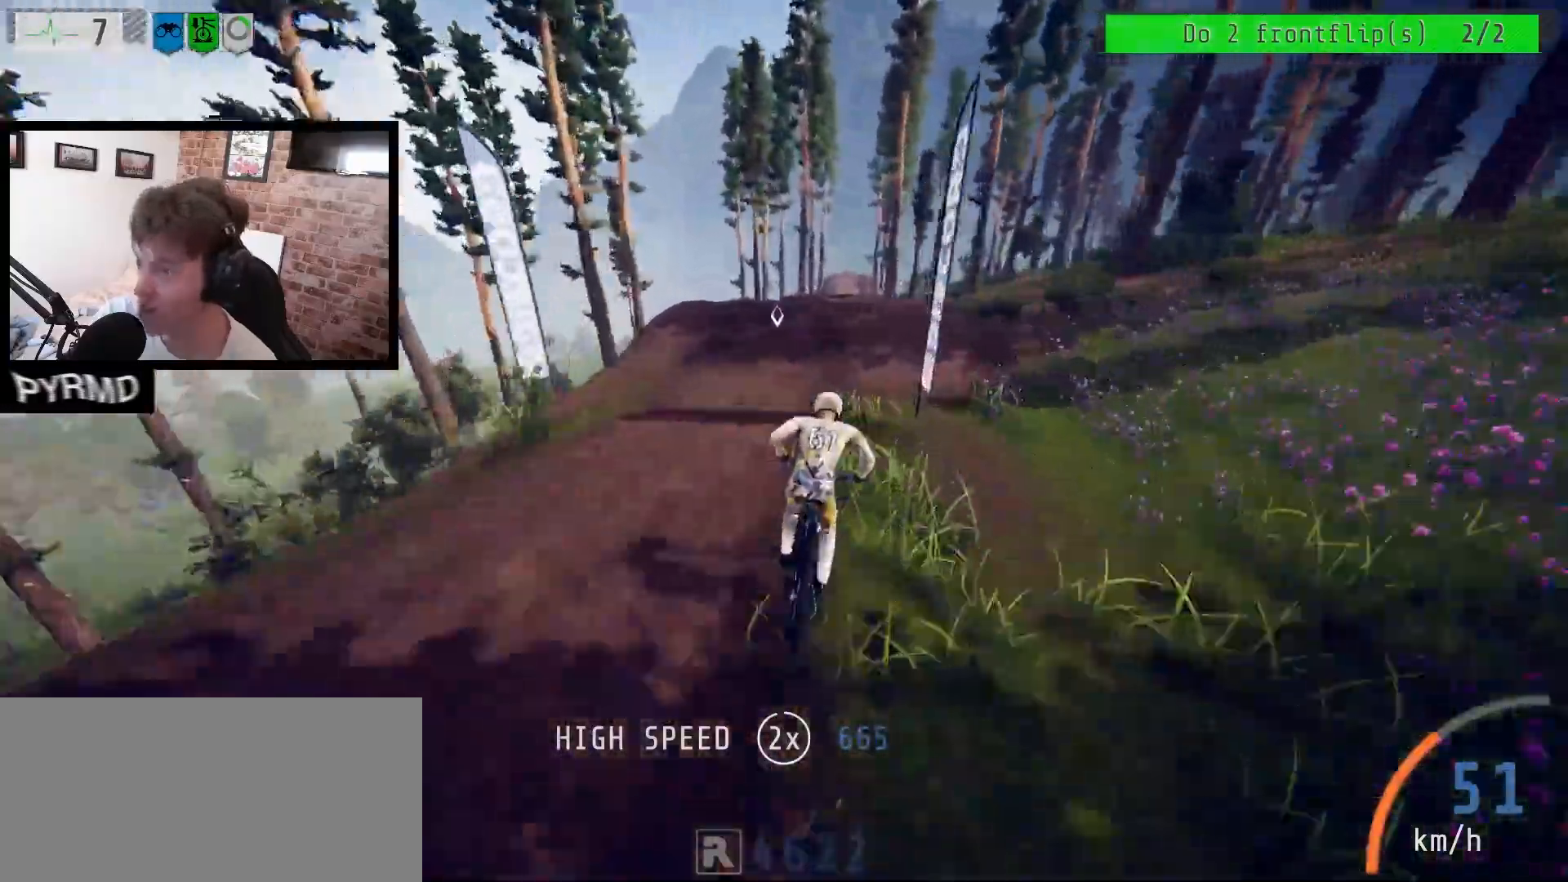
{"keys": ["a"], "events": [[117, "space", "up"], [267, "l", "down"], [283, "l", "up"]]}
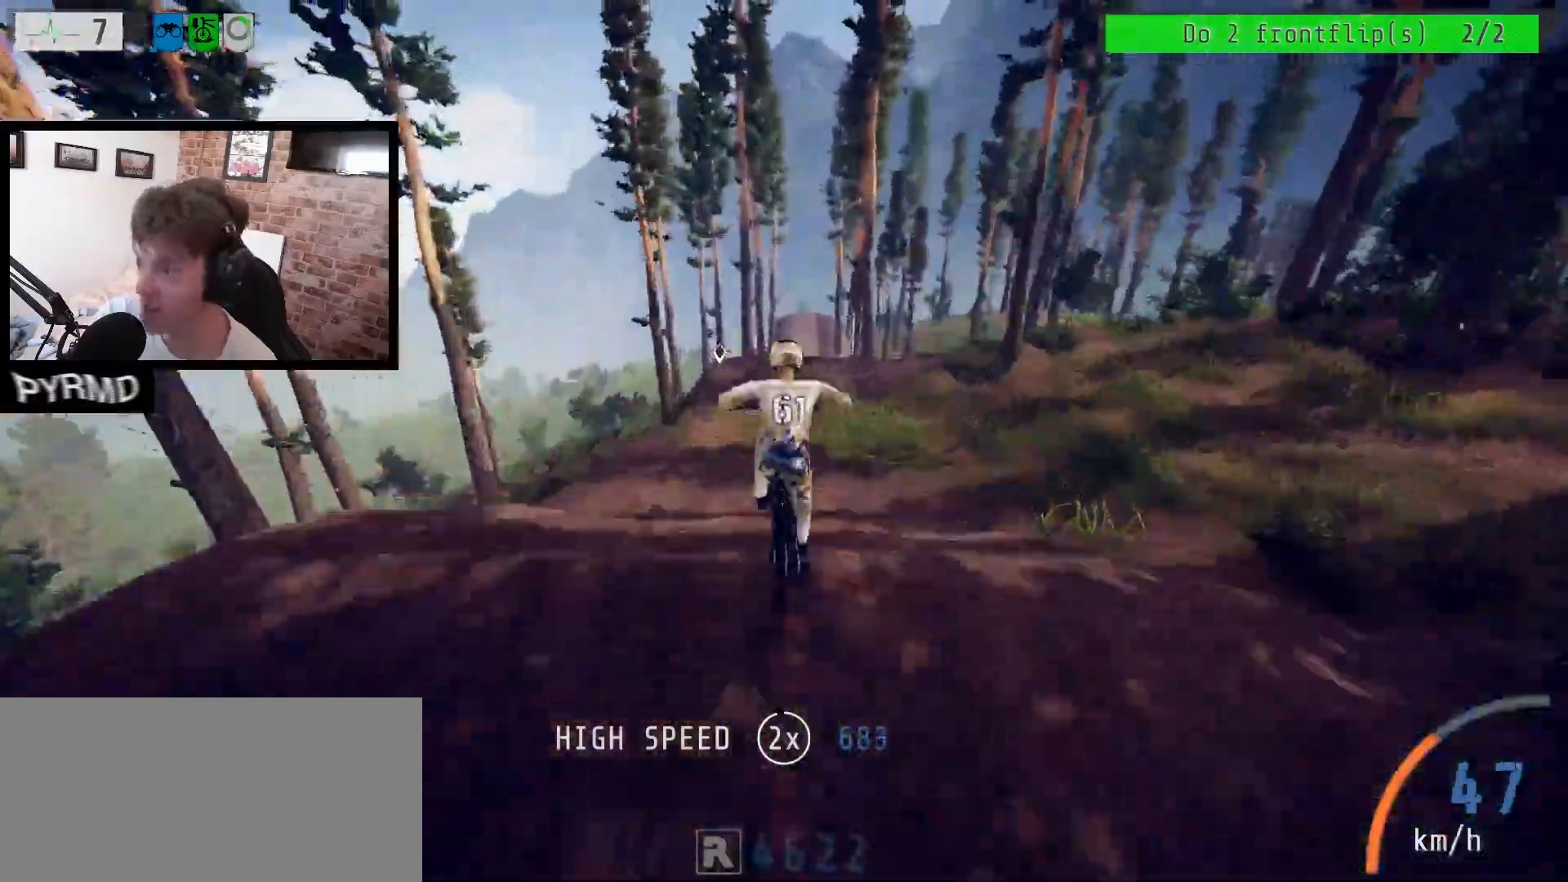
{"keys": ["a", "i"], "events": [[283, "l", "down"], [367, "l", "up"], [500, "i", "down"]]}
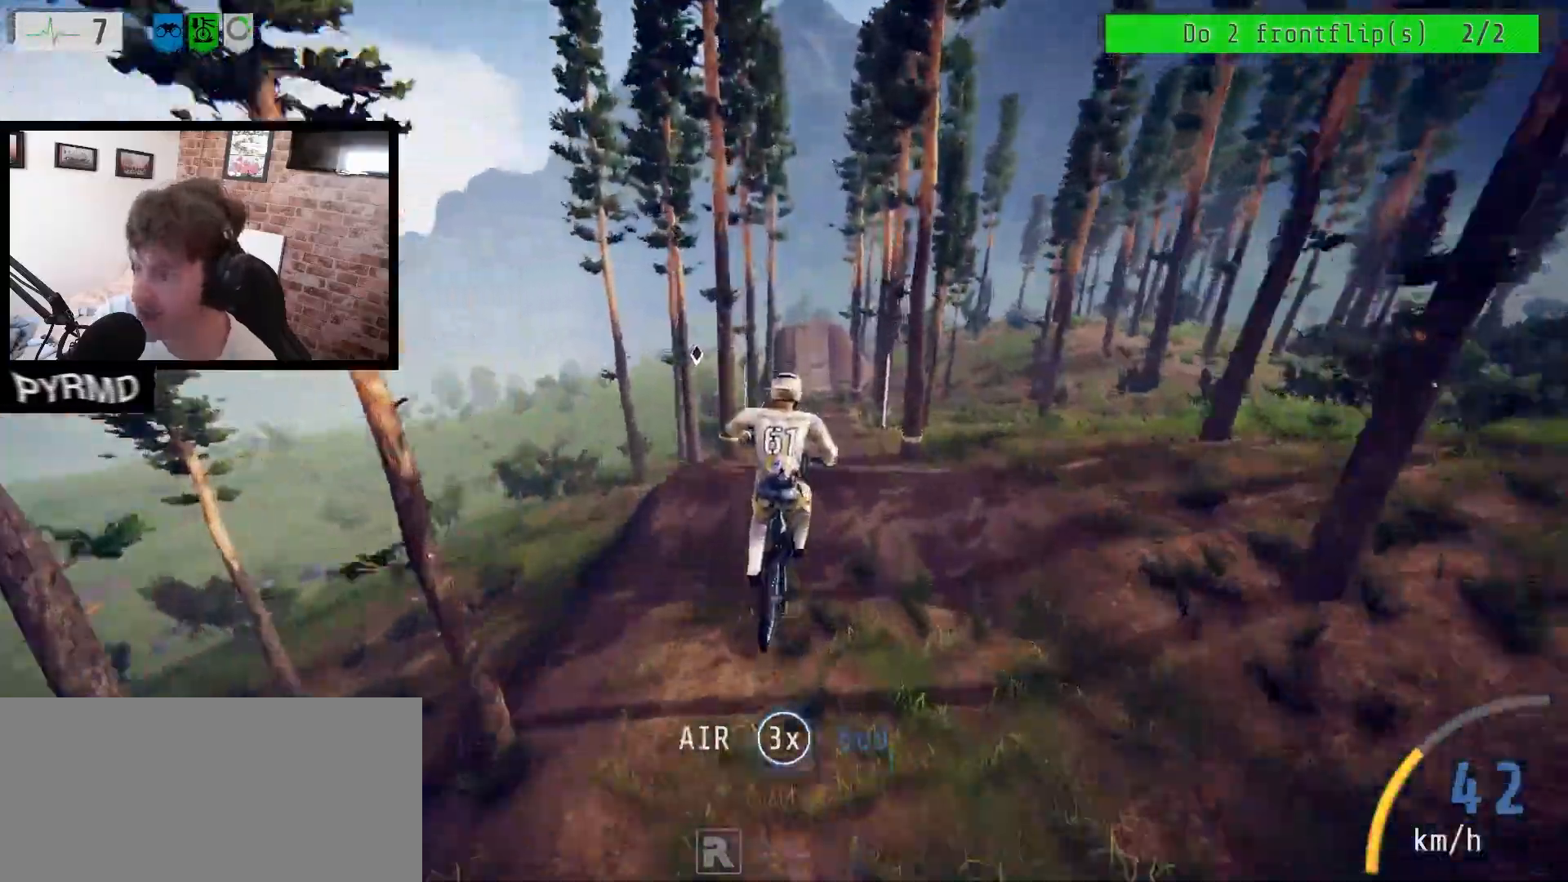
{"keys": ["a"], "events": [[117, "i", "up"], [200, "i", "down"], [300, "i", "up"], [350, "j", "down"], [433, "j", "up"]]}
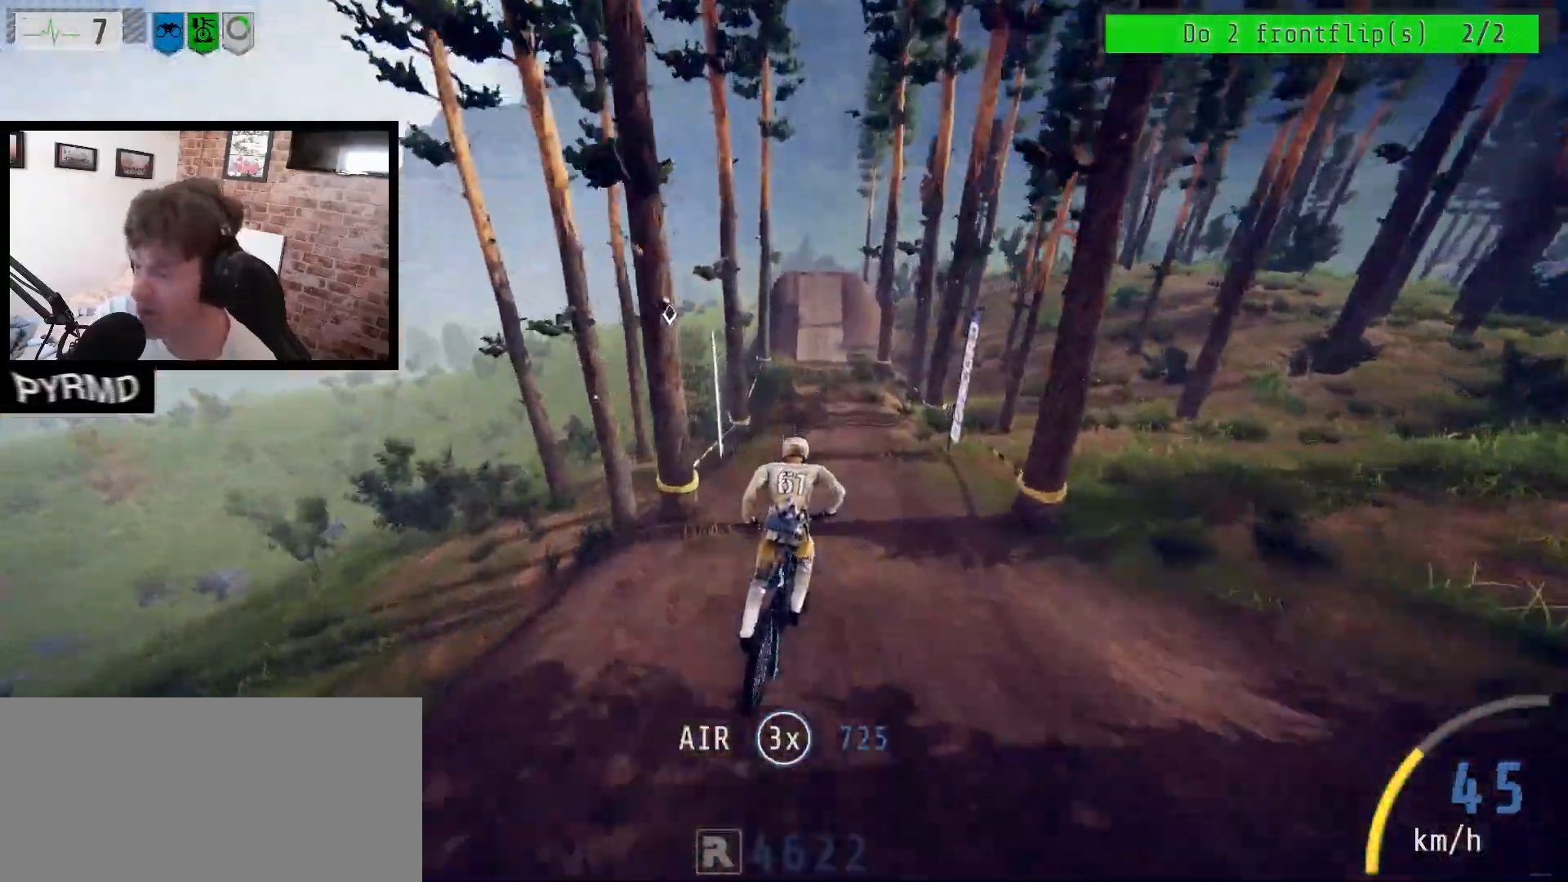
{"keys": ["a", "space"], "events": [[350, "space", "down"]]}
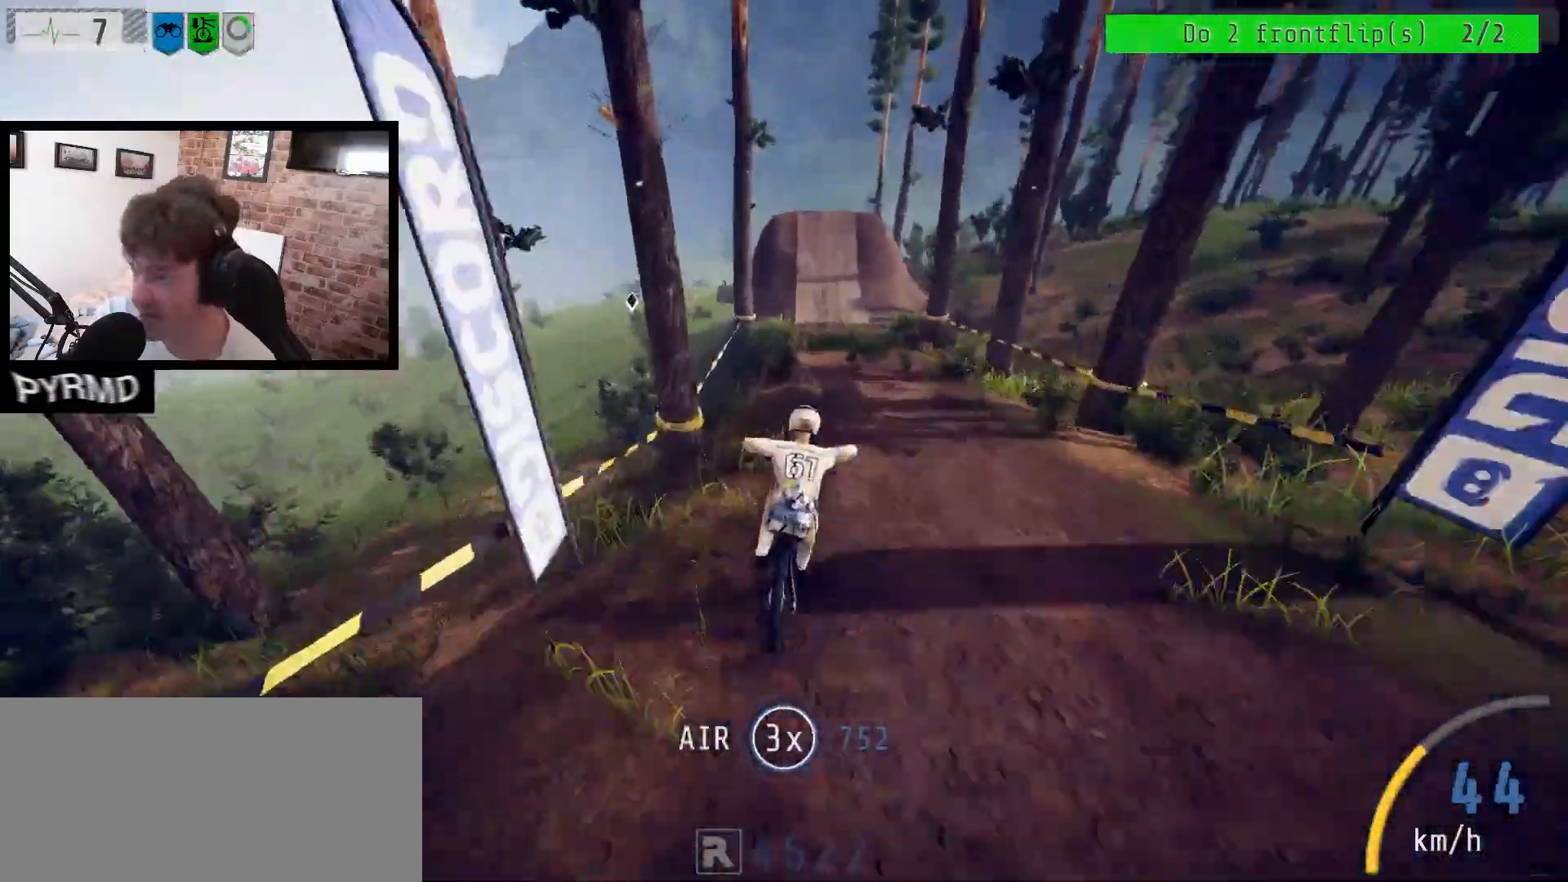
{"keys": ["a", "space"], "events": []}
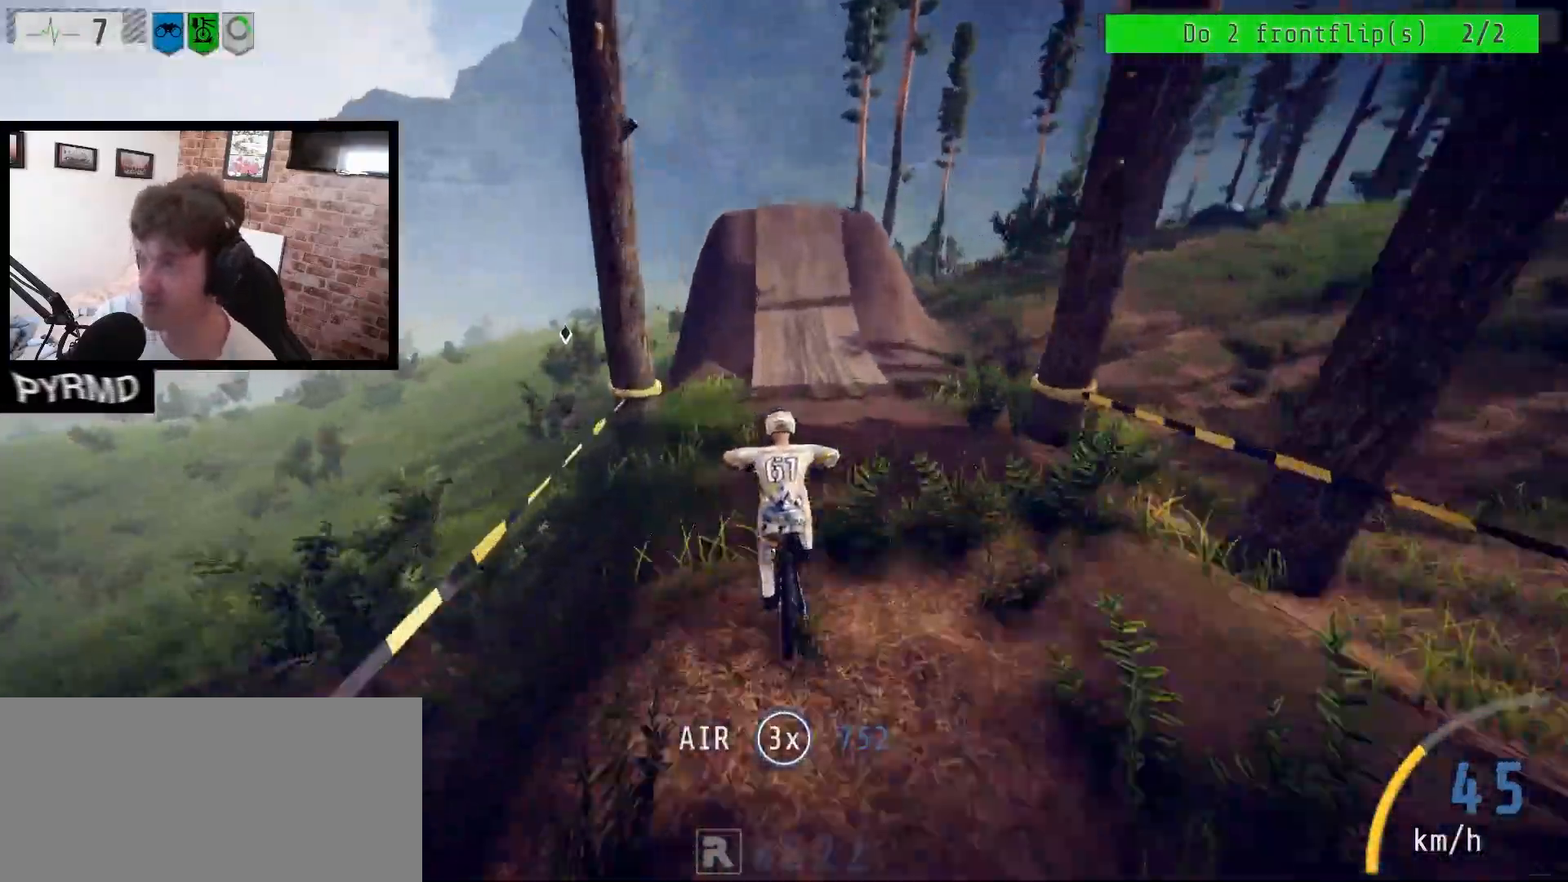
{"keys": ["a", "space"], "events": [[183, "j", "down"], [250, "j", "up"]]}
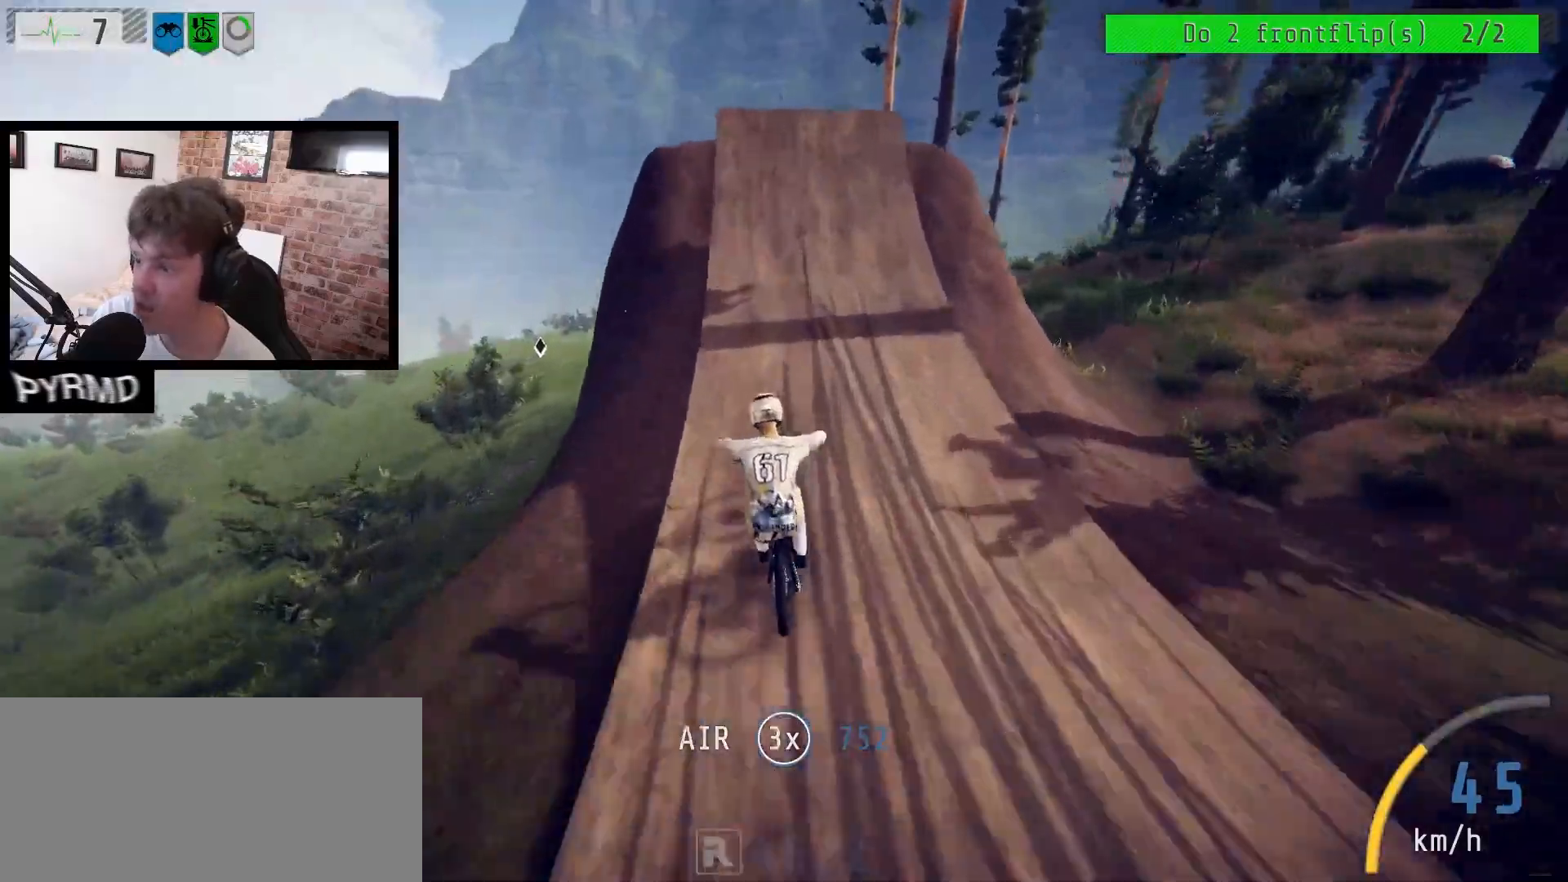
{"keys": ["a", "c", "i"], "events": [[200, "space", "up"], [267, "i", "down"], [283, "c", "down"]]}
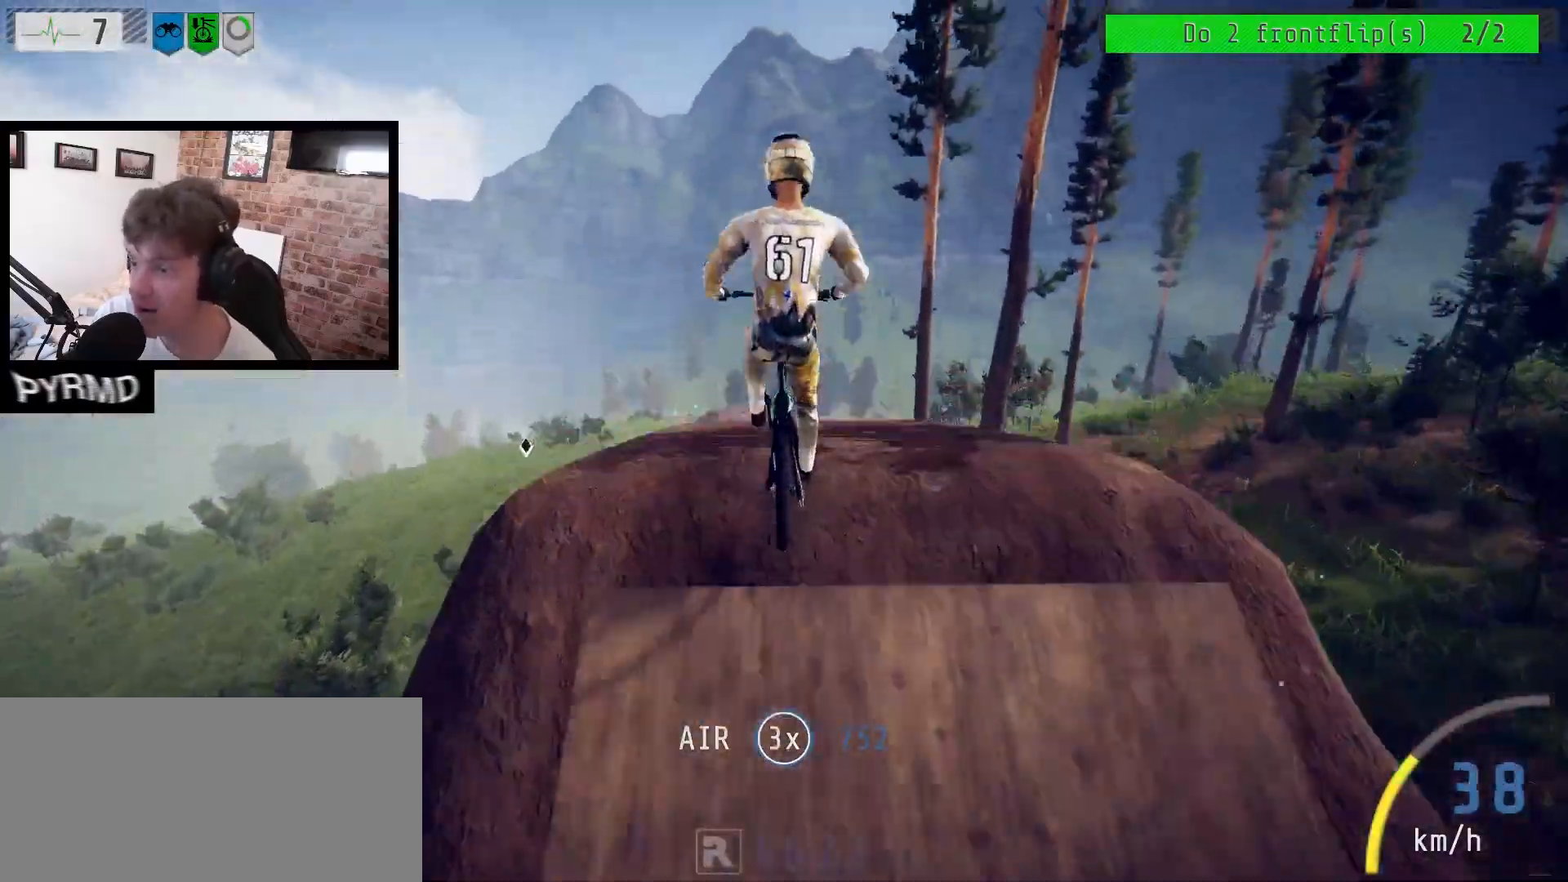
{"keys": ["a", "c", "i"], "events": []}
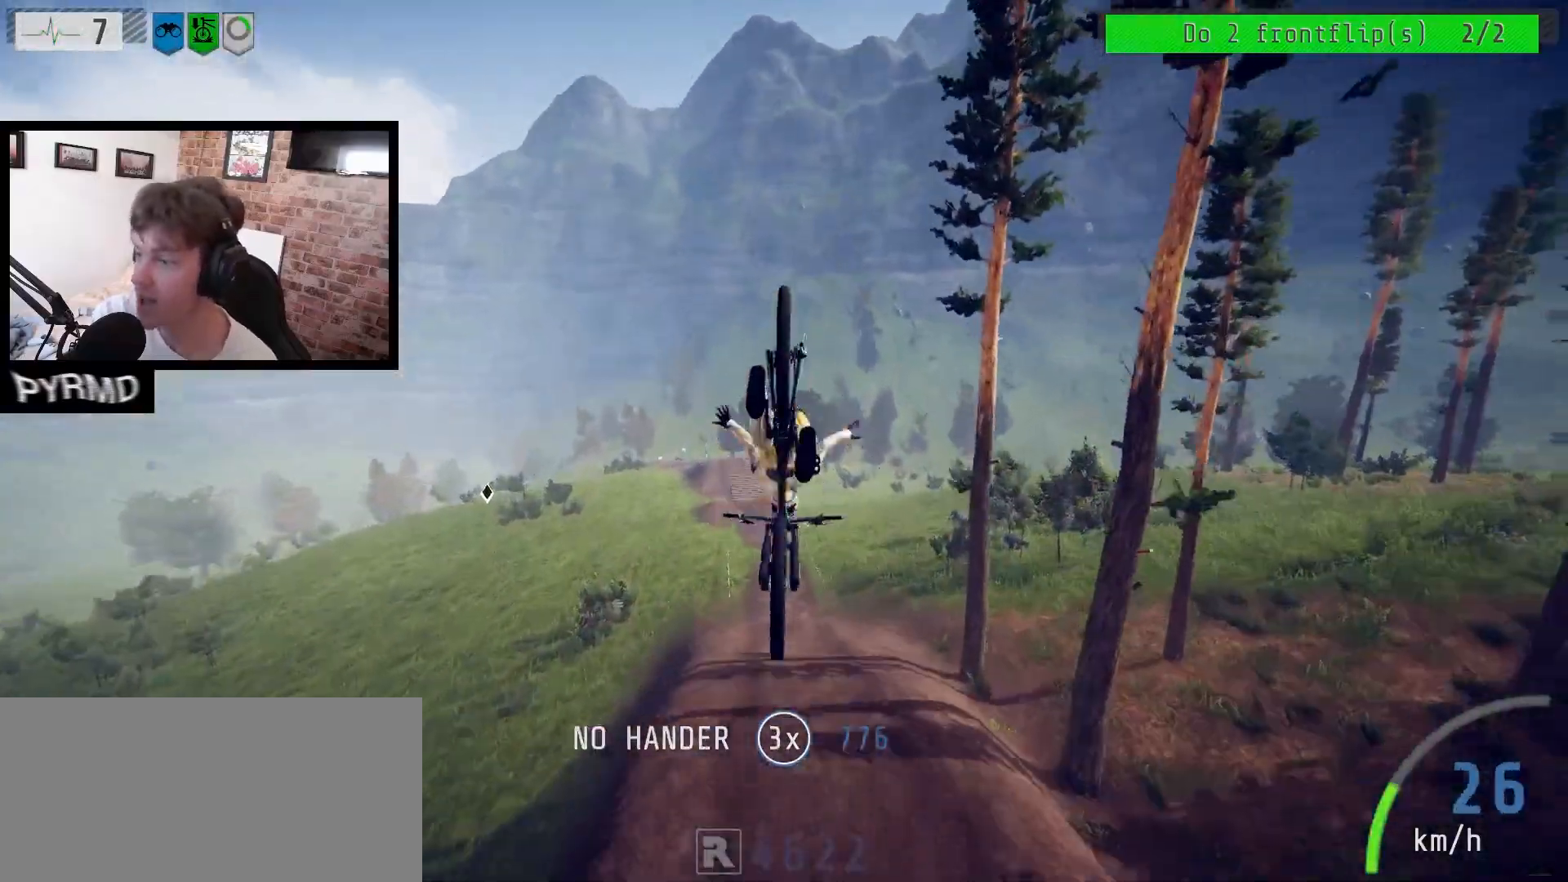
{"keys": ["a"], "events": [[300, "c", "up"], [367, "i", "up"]]}
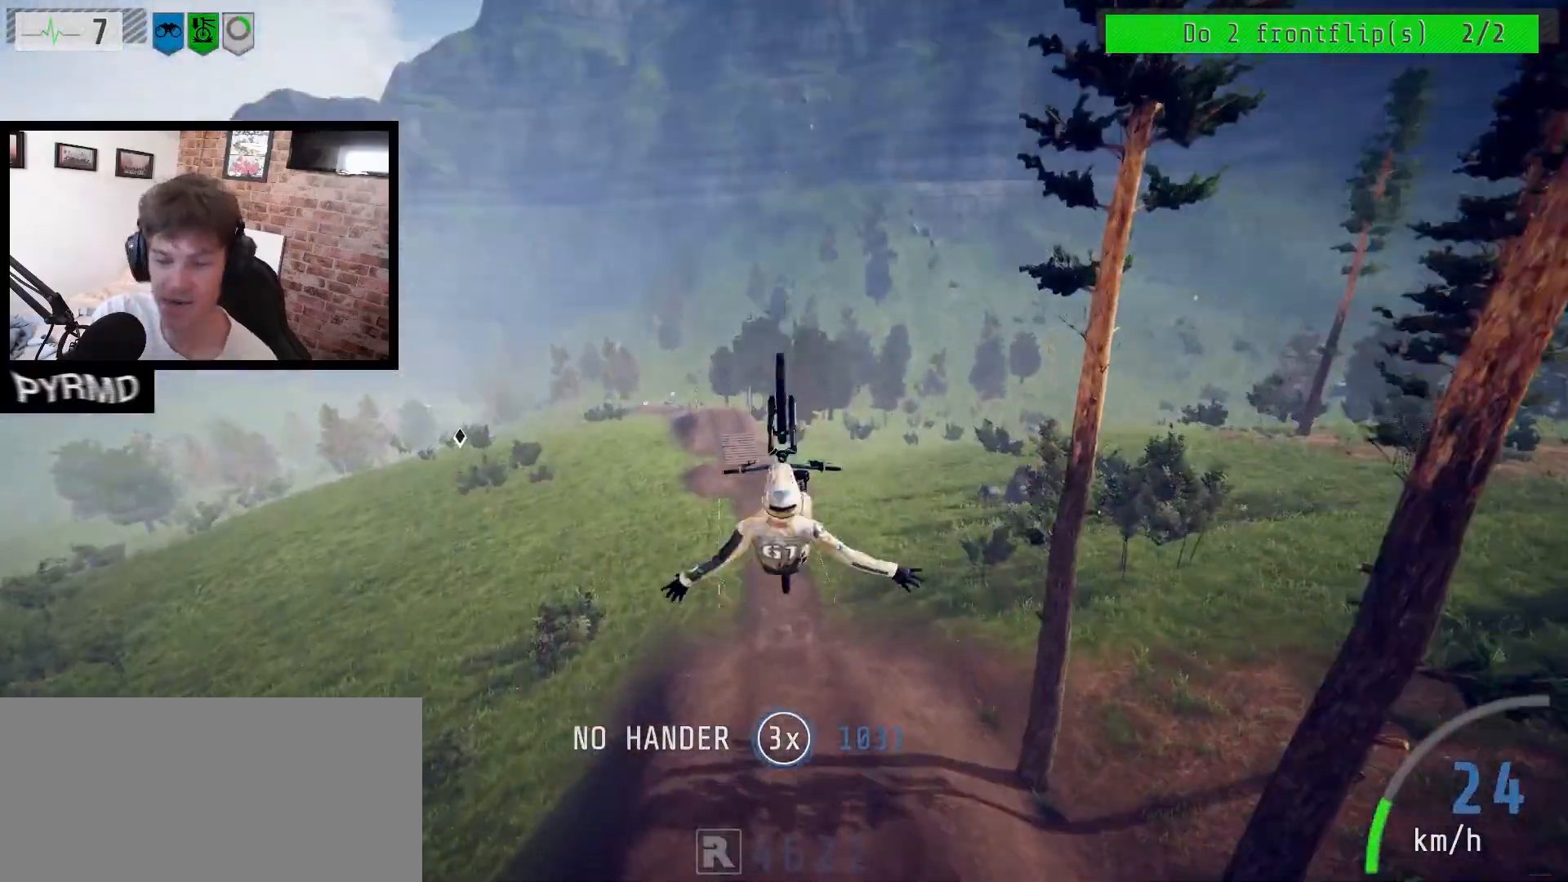
{"keys": ["a"], "events": []}
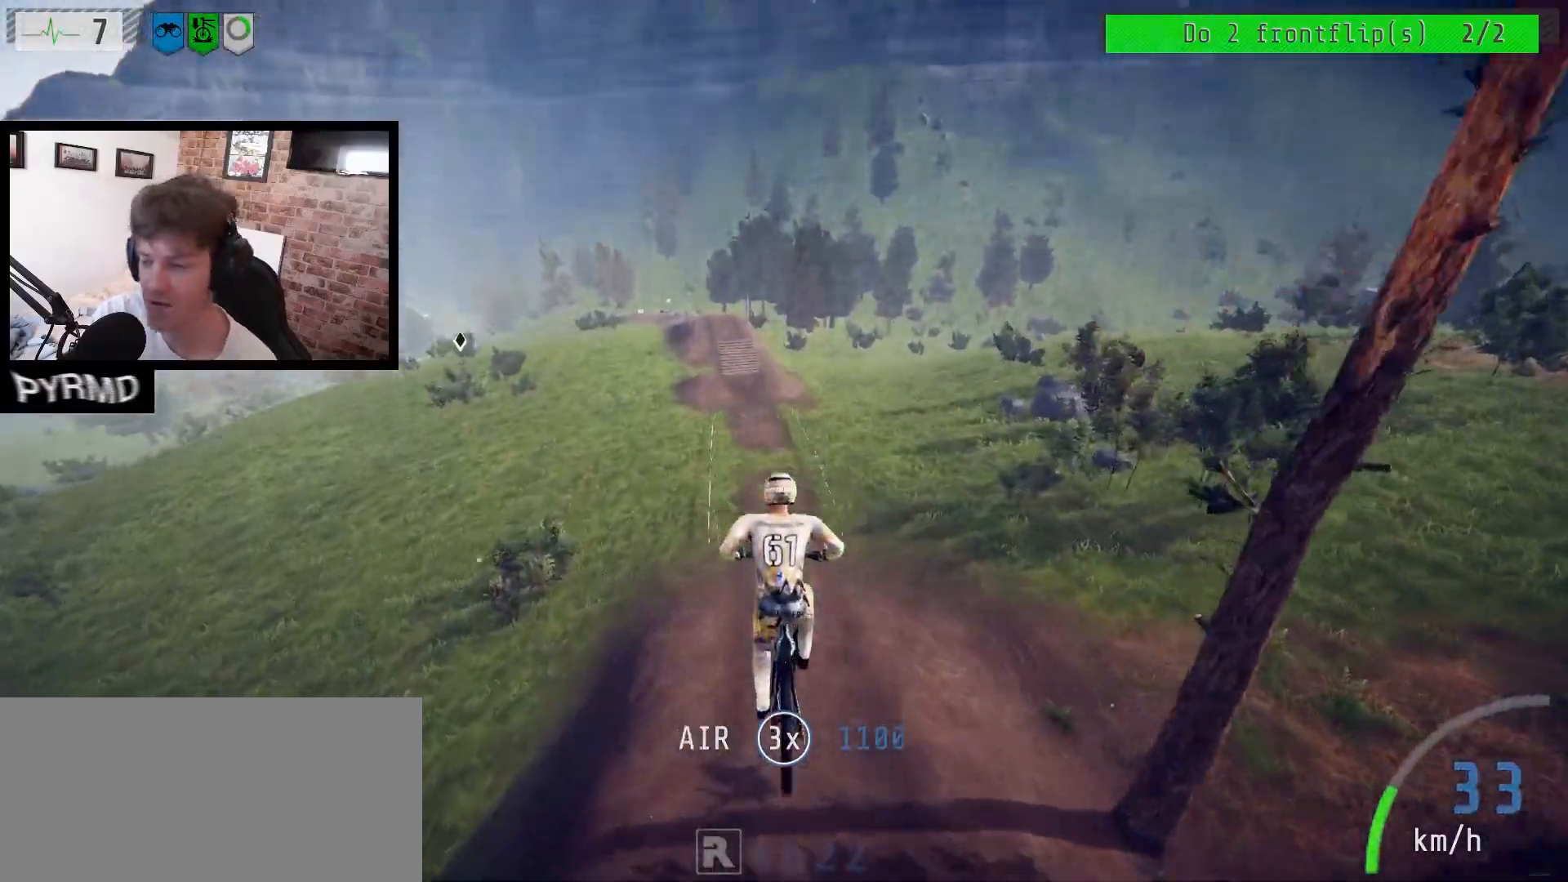
{"keys": ["a"], "events": []}
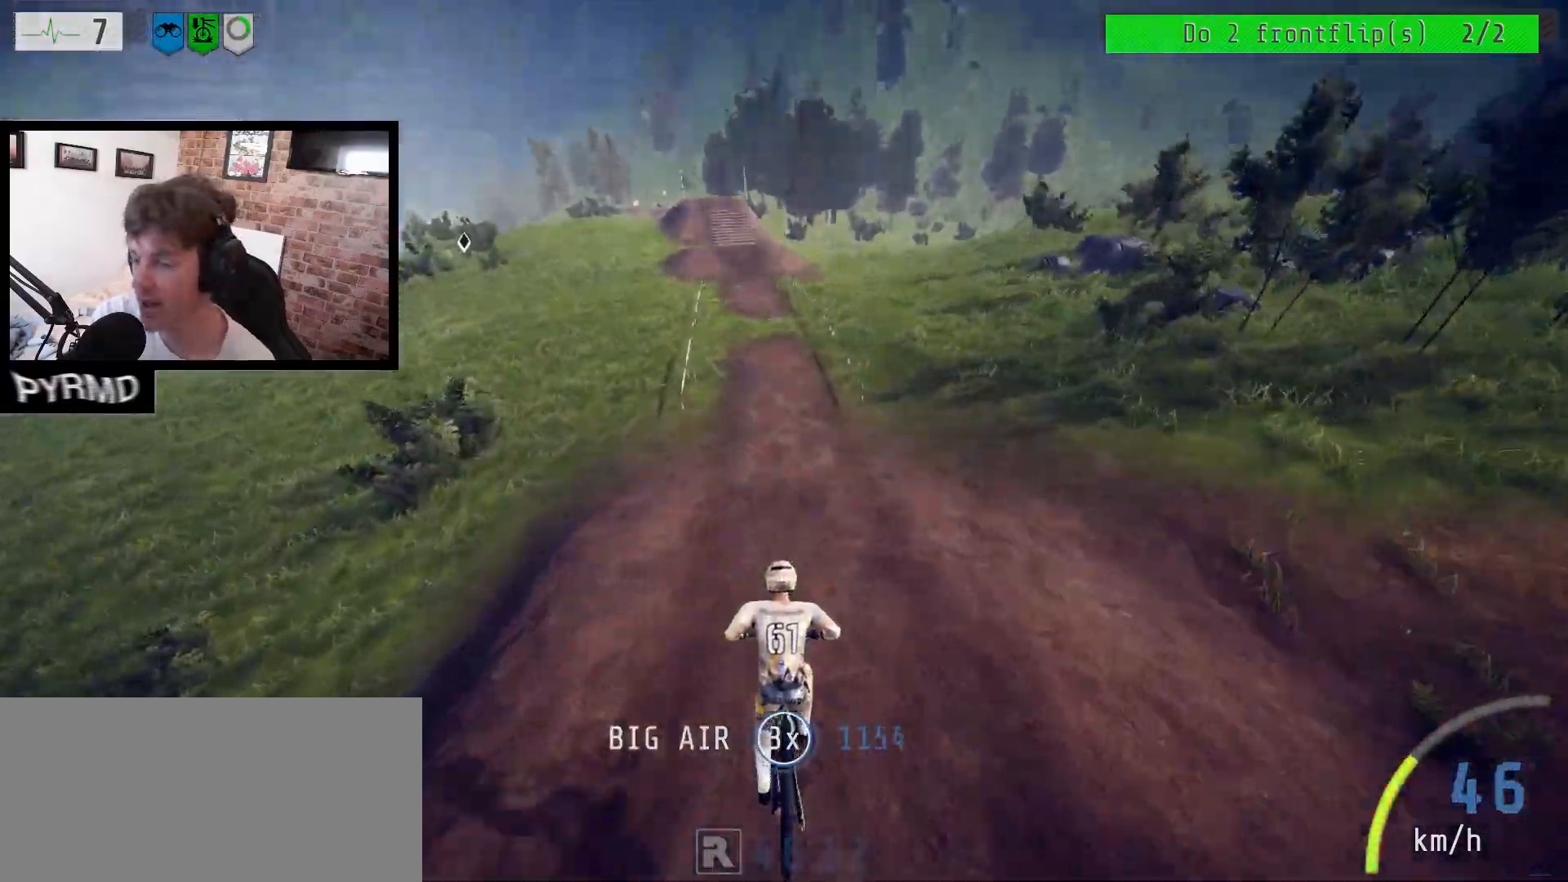
{"keys": ["a"], "events": []}
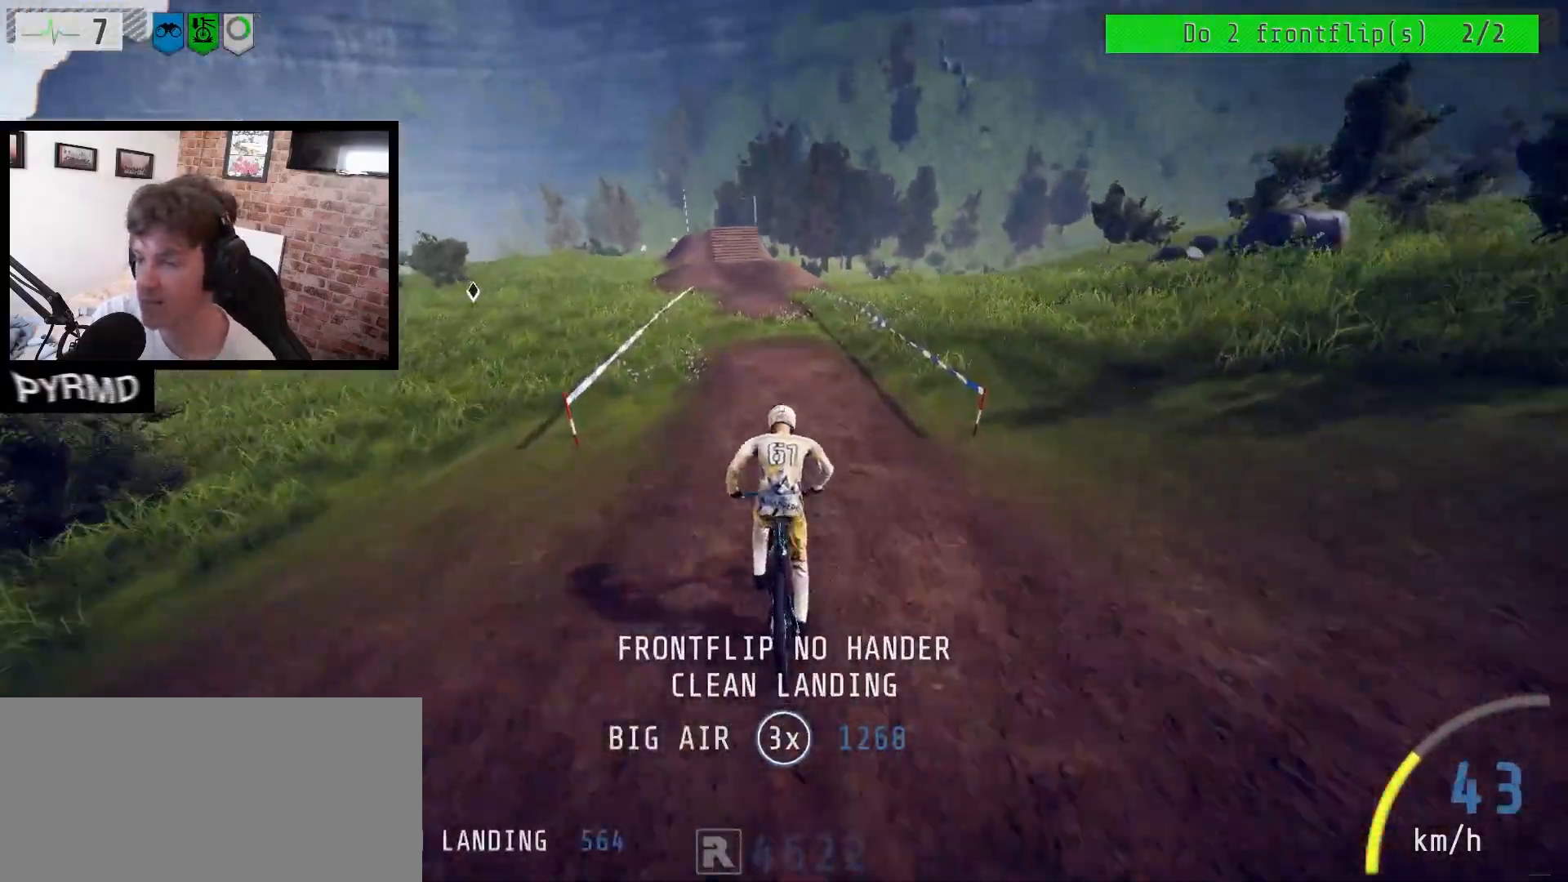
{"keys": ["a", "j"], "events": [[467, "j", "down"]]}
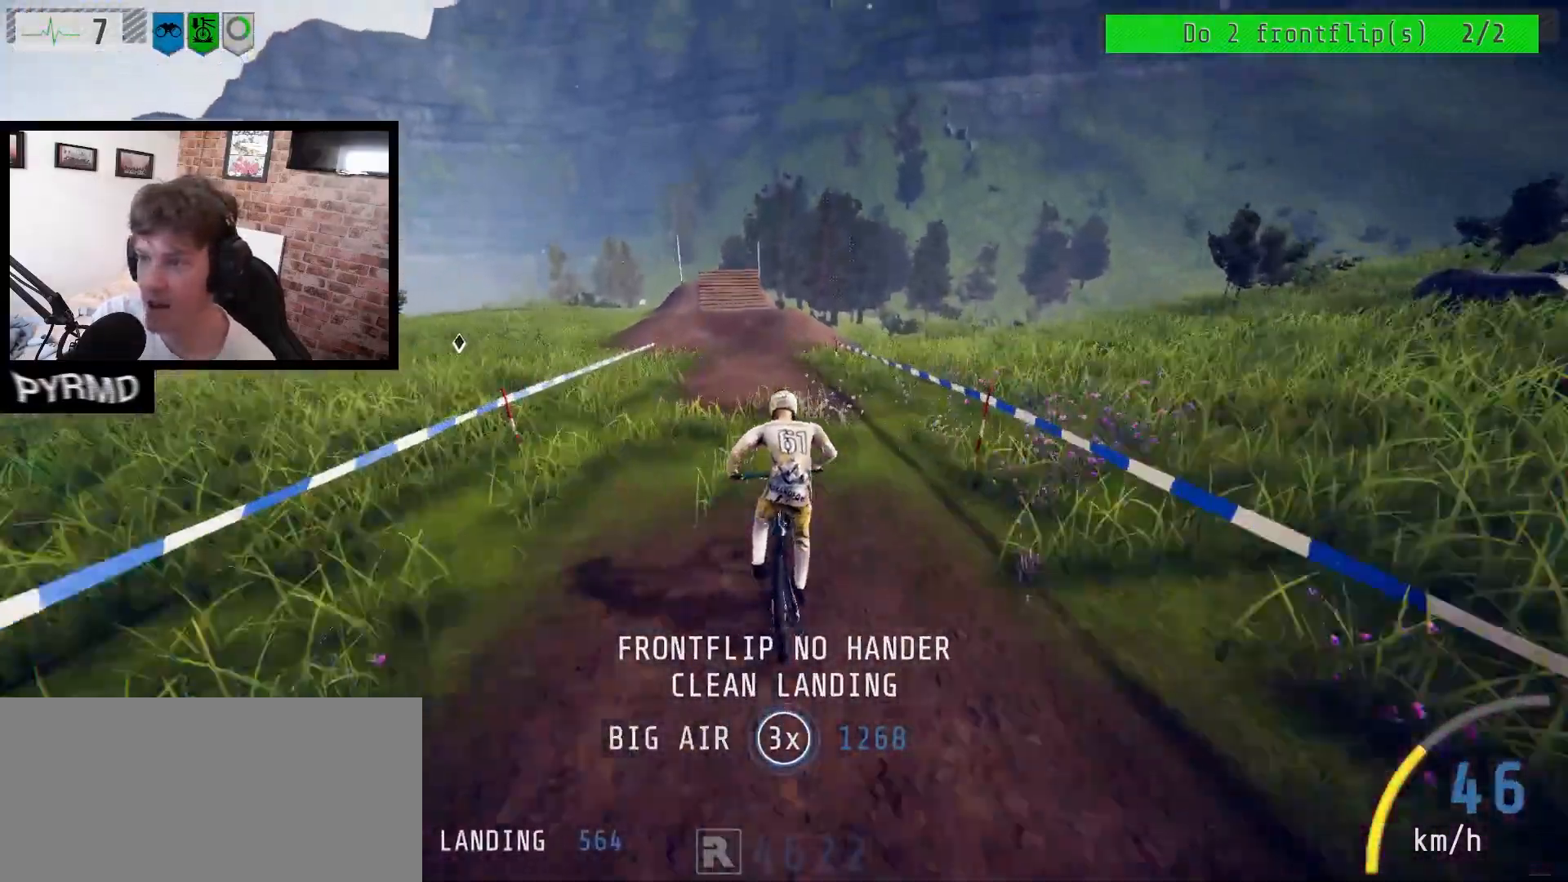
{"keys": ["a"], "events": [[150, "j", "up"], [400, "l", "down"], [500, "l", "up"]]}
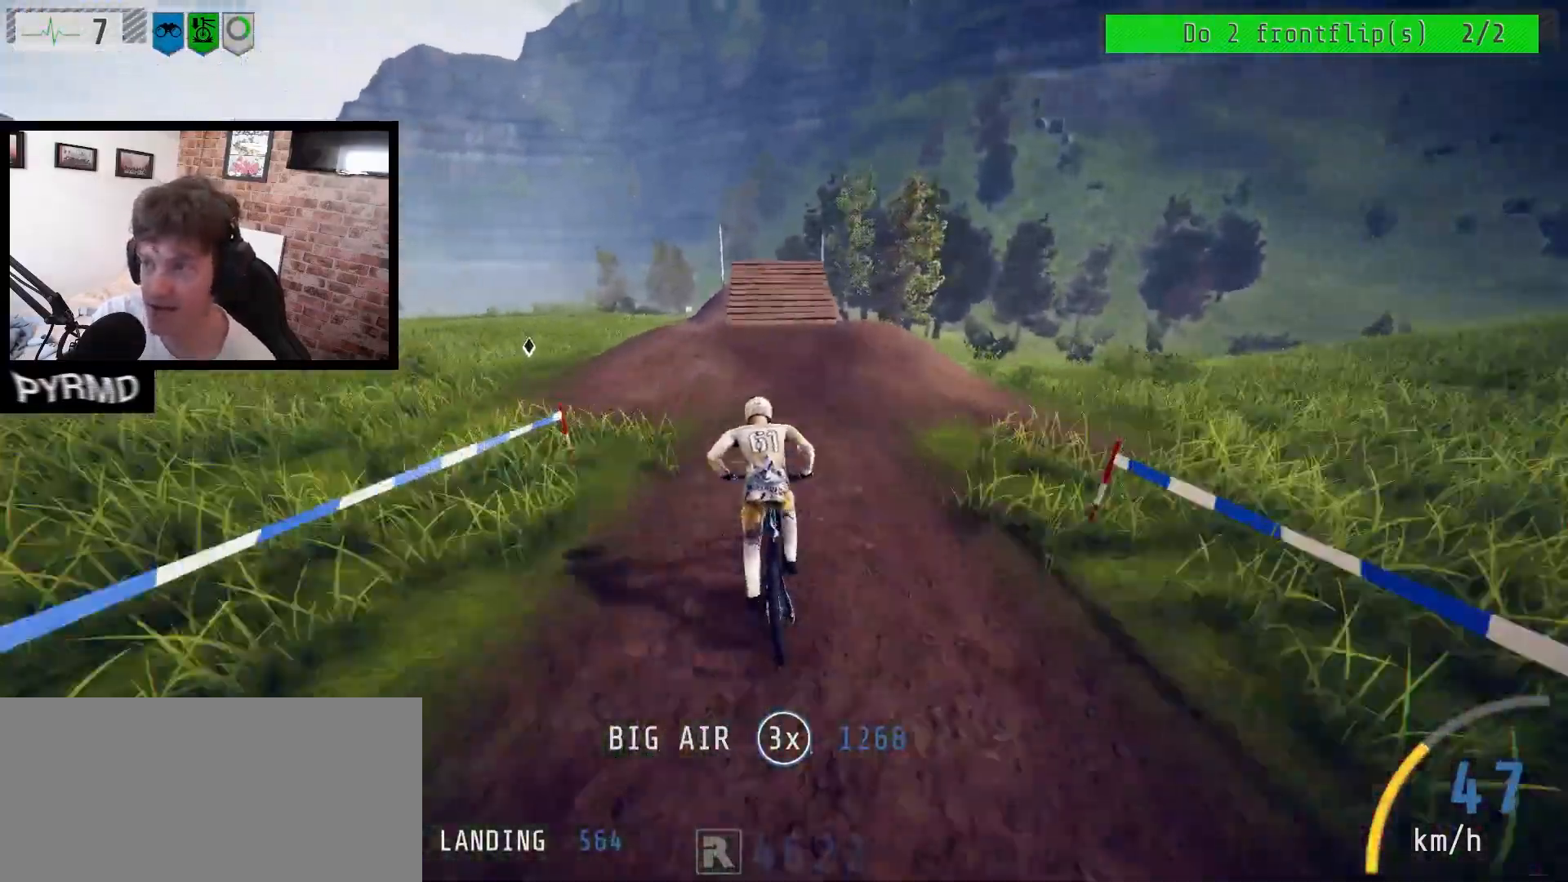
{"keys": ["a", "space"], "events": [[83, "space", "down"]]}
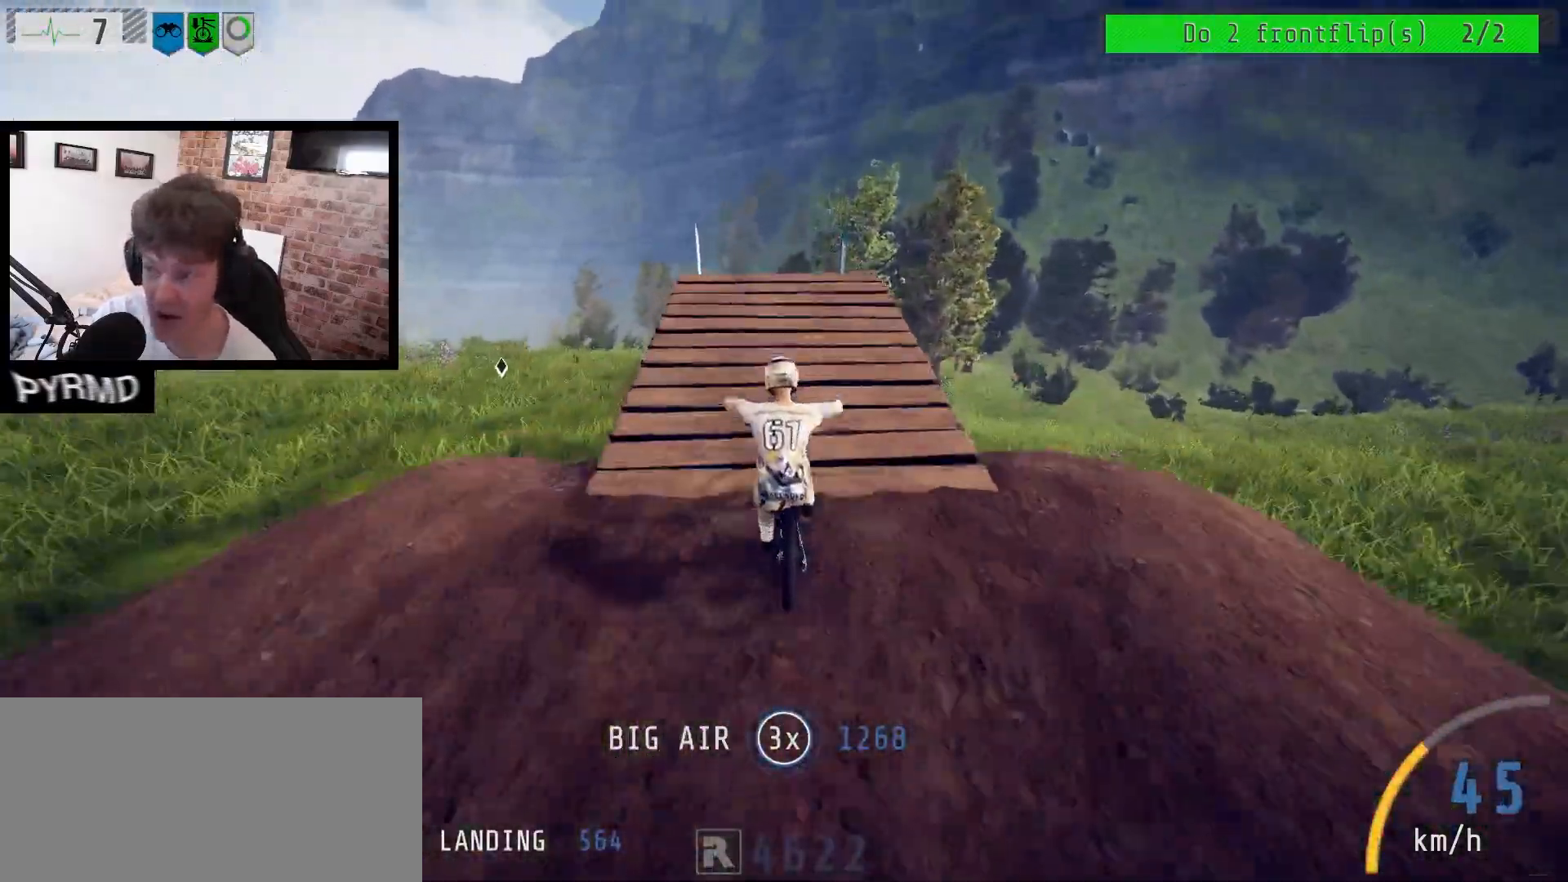
{"keys": ["a", "c", "j", "k"], "events": [[117, "space", "up"], [150, "j", "down"], [183, "k", "down"], [200, "c", "down"]]}